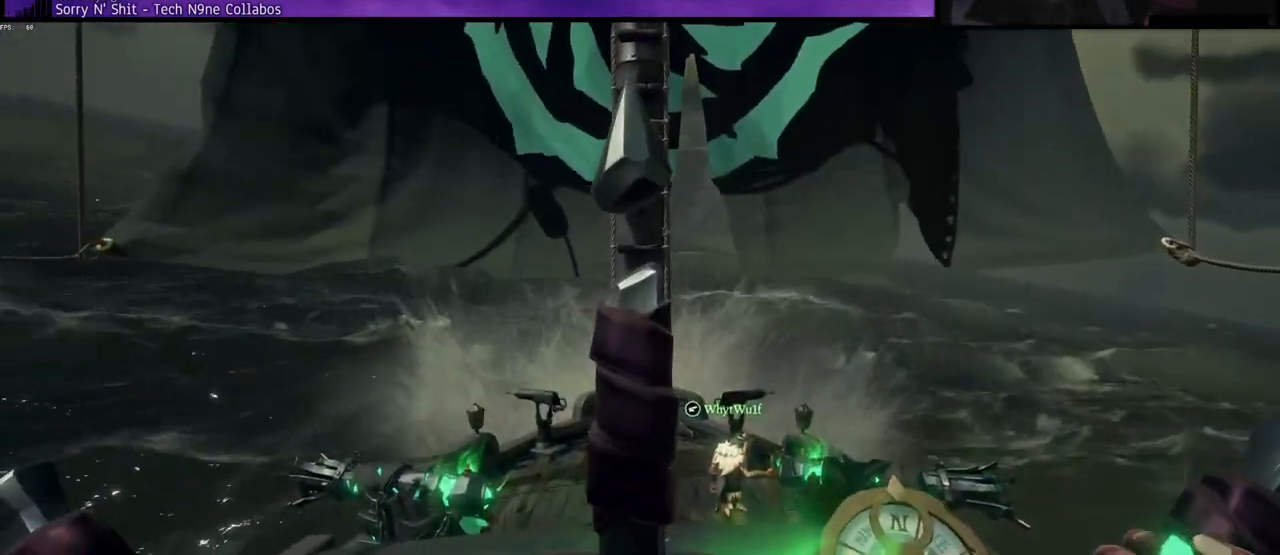
Gameplay with keyboard; each line is a JSON object with the keys held at the frame after it. "events" lists presses ("down") and releases ("up") of "a", "c", "caps_lock", "d", "e", "f", "q", "r", "s", "shift", "space", "w", "x" and "z" between this image and that frame as [ms after this image, input, new state], when the widget could be followed in between. No other keys are recorded. Mouse input is not recorded.
{"keys": ["d"], "events": []}
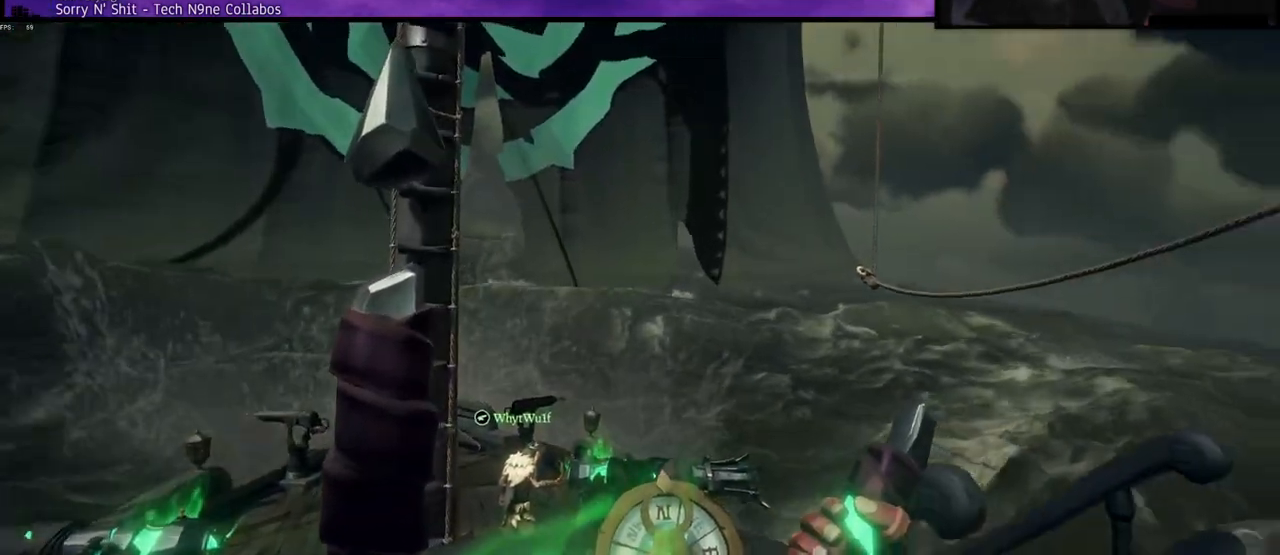
{"keys": [], "events": [[317, "d", "up"]]}
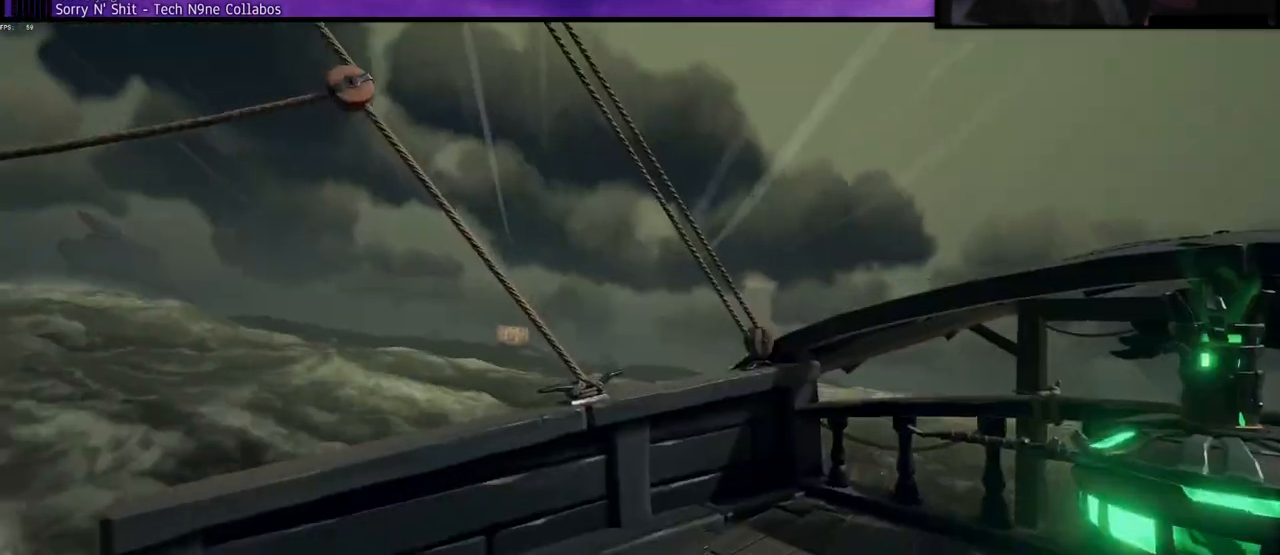
{"keys": [], "events": []}
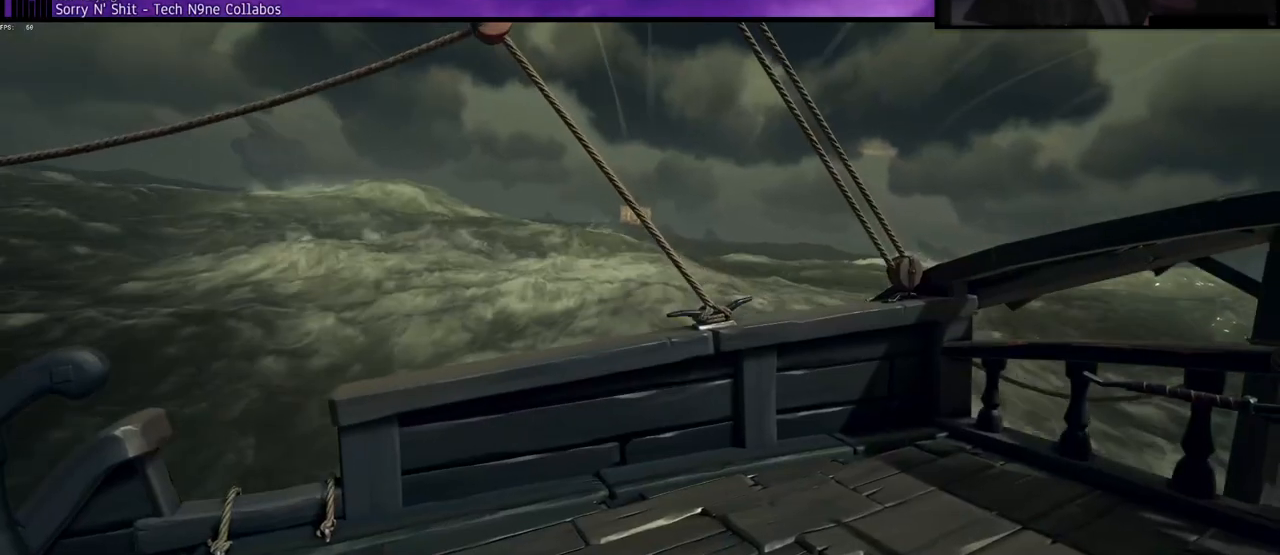
{"keys": [], "events": []}
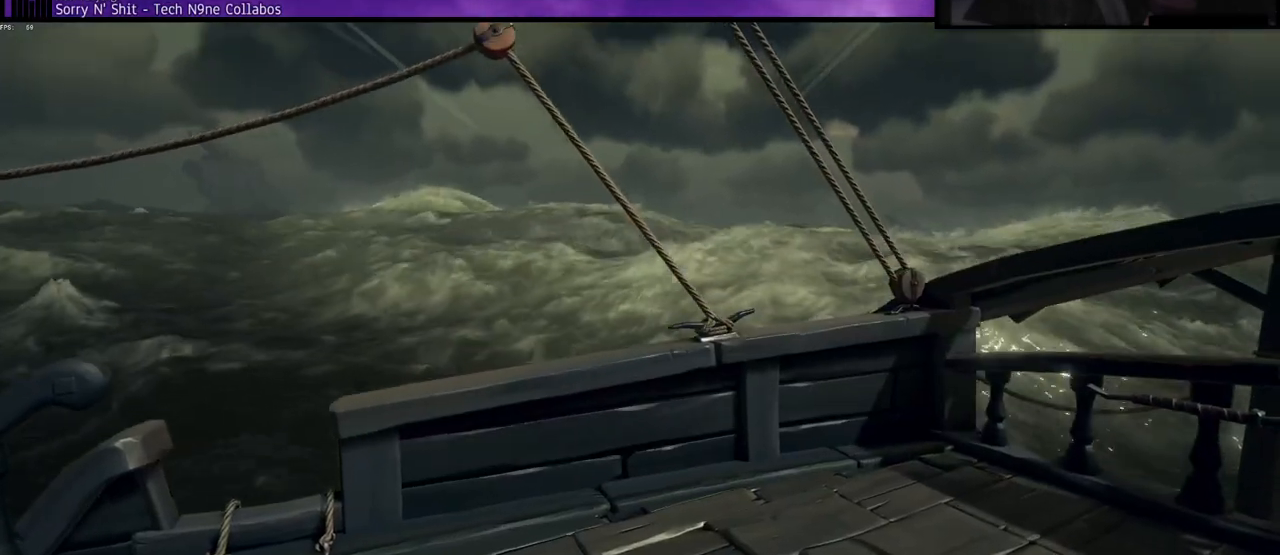
{"keys": [], "events": []}
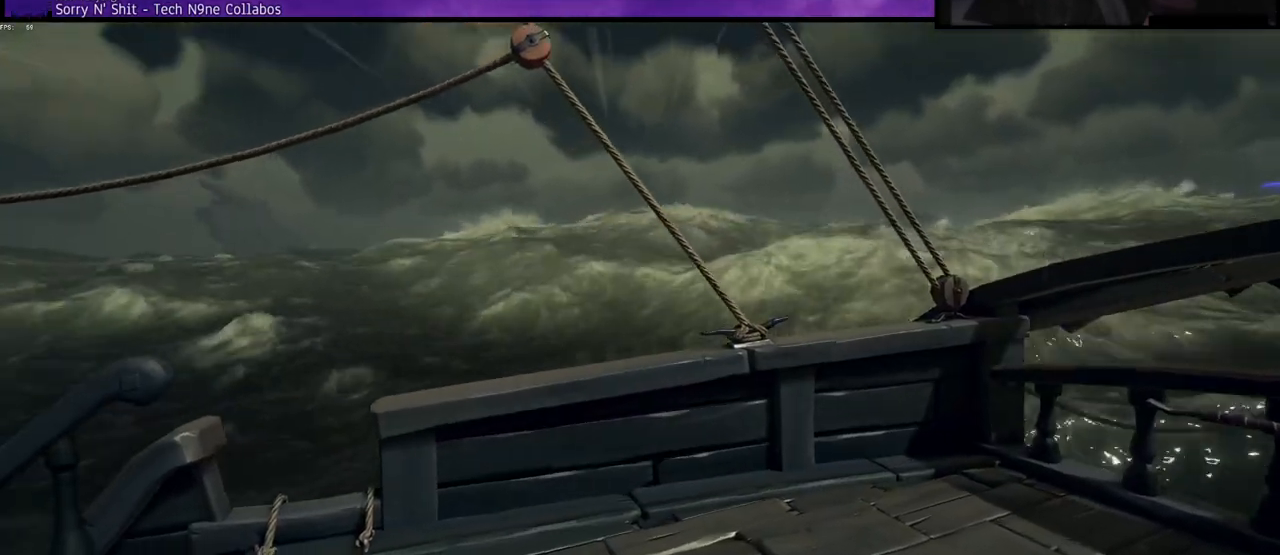
{"keys": [], "events": []}
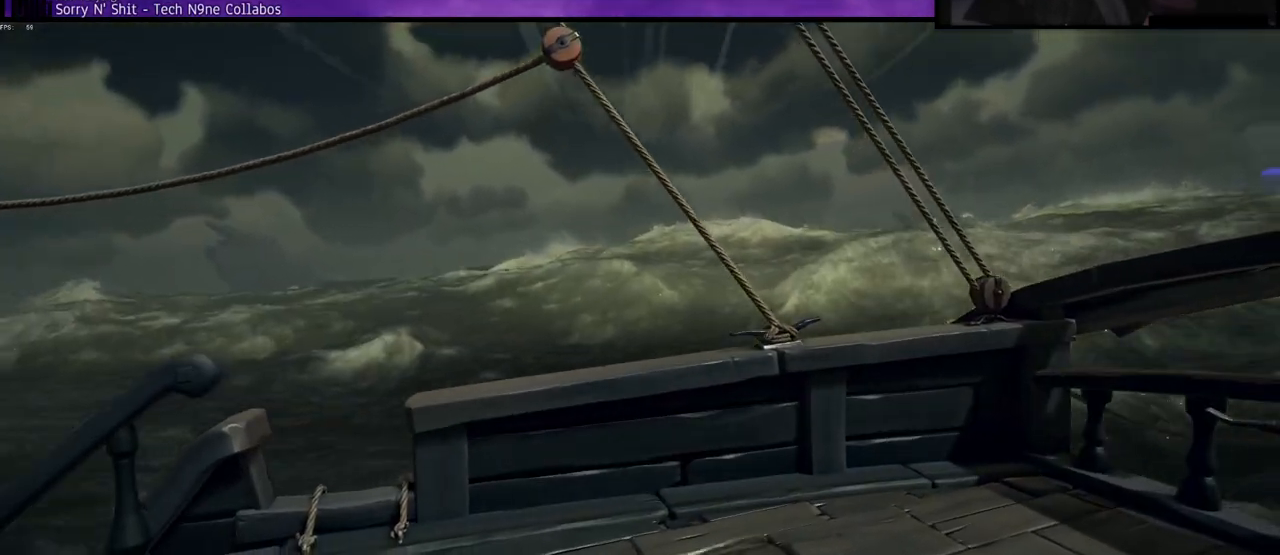
{"keys": ["w"], "events": [[67, "f", "down"], [183, "f", "up"], [317, "w", "down"]]}
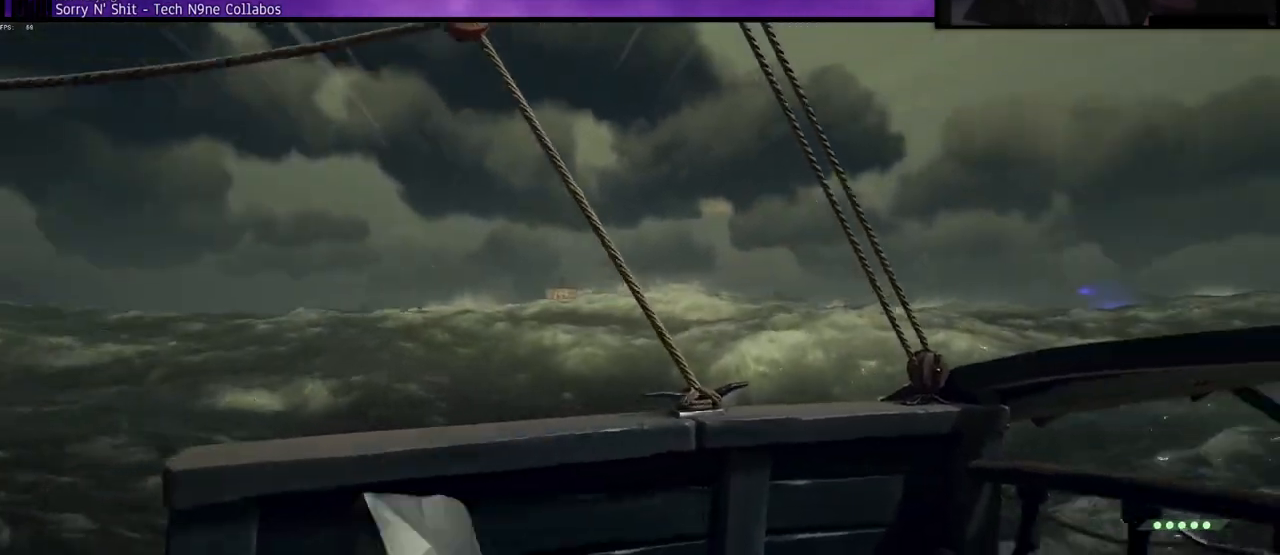
{"keys": ["w"], "events": [[333, "f", "down"], [450, "f", "up"]]}
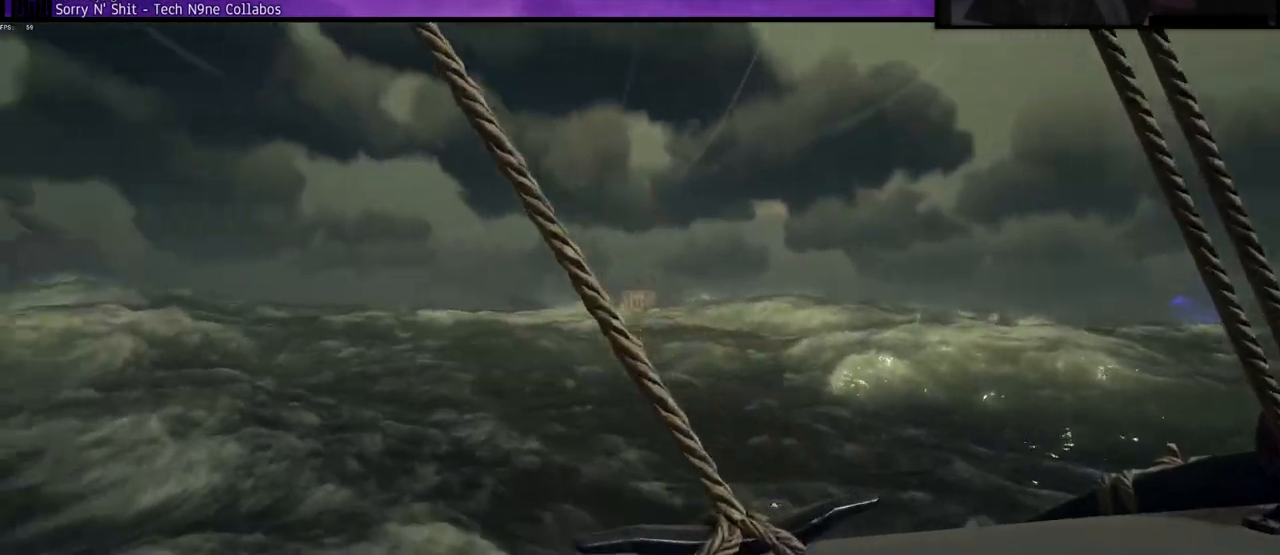
{"keys": ["w"], "events": []}
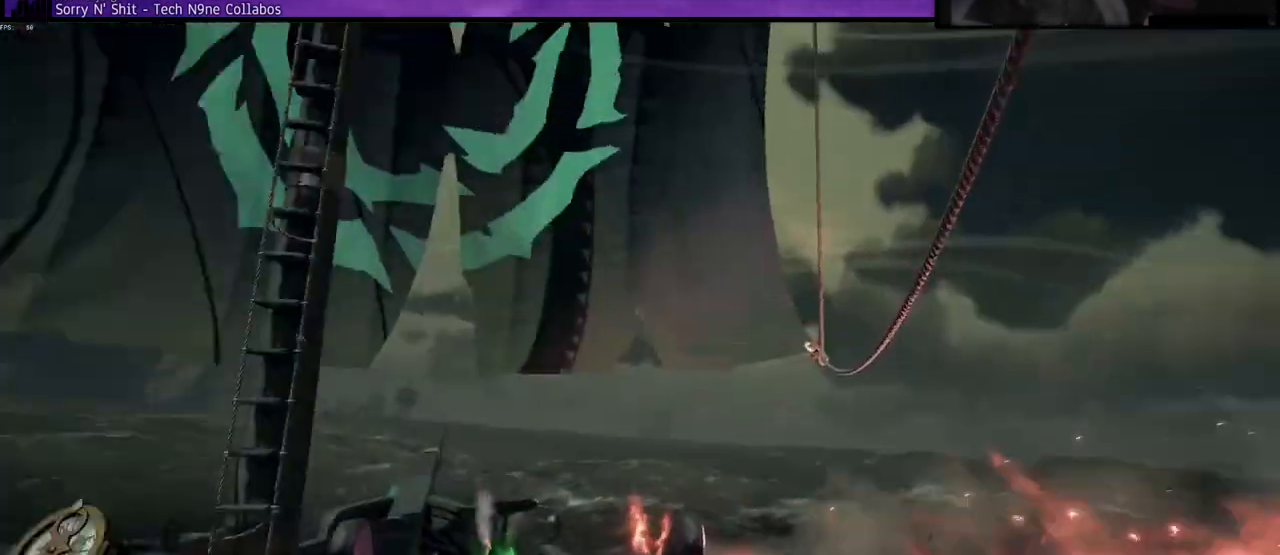
{"keys": ["w"], "events": []}
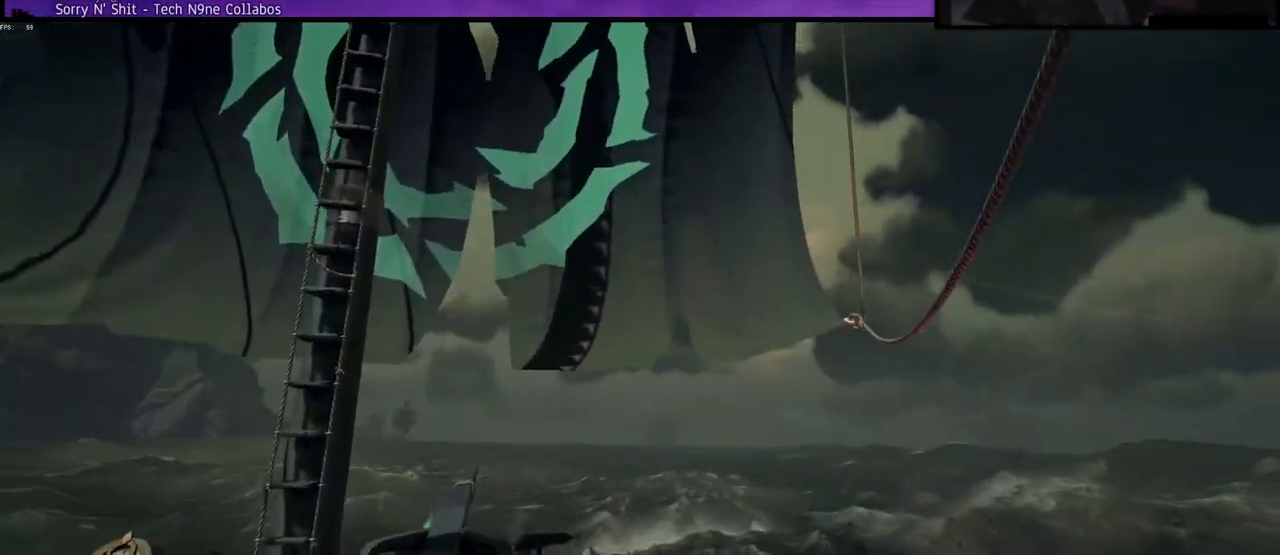
{"keys": ["w"], "events": []}
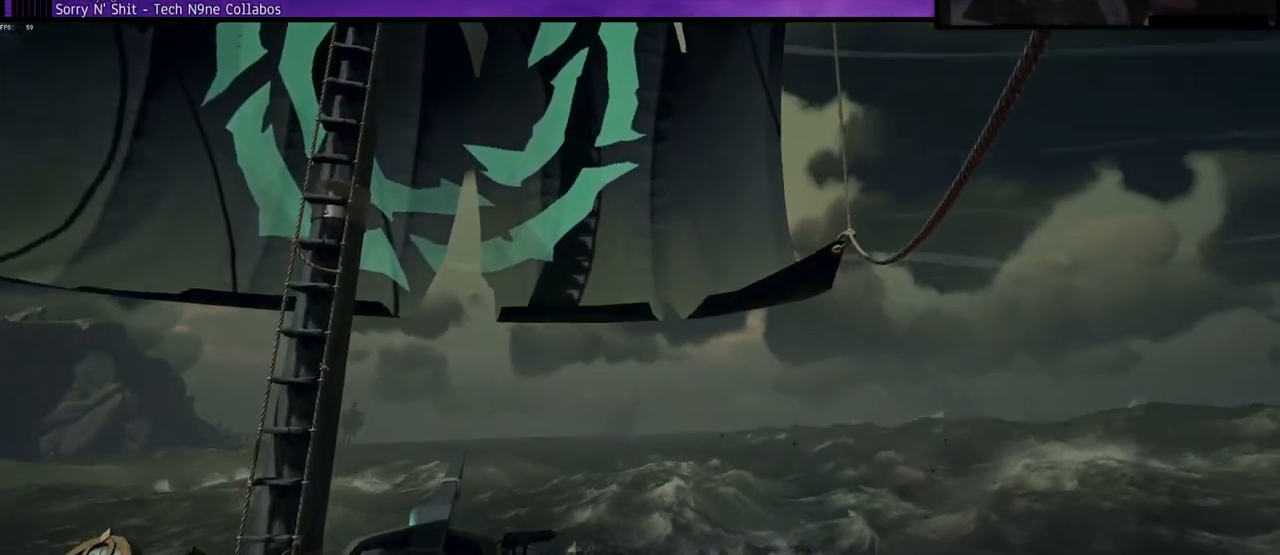
{"keys": ["w"], "events": []}
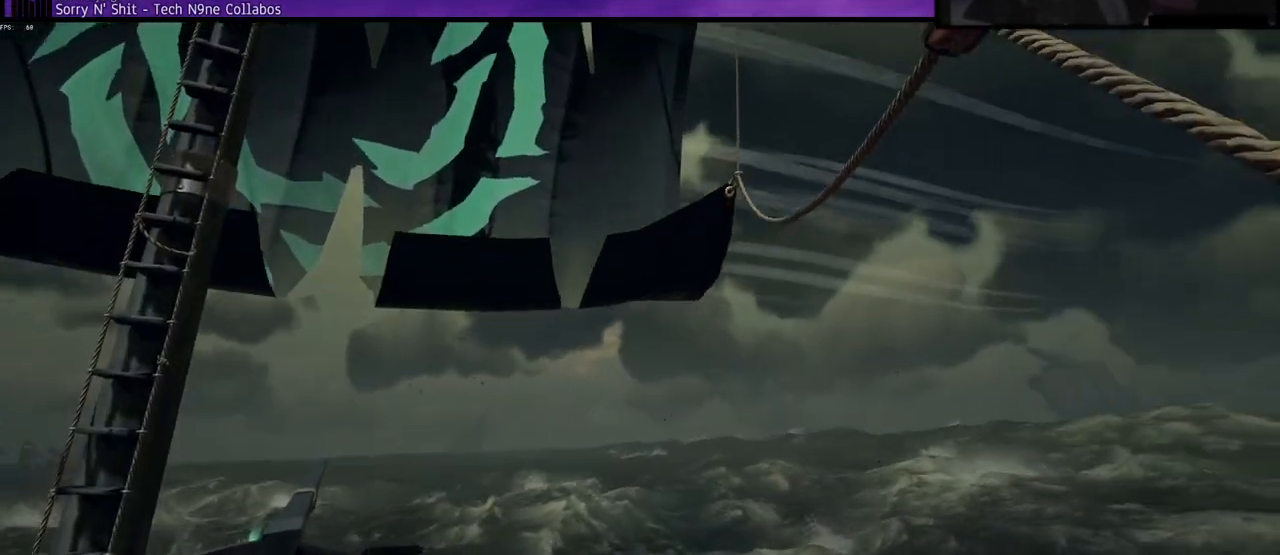
{"keys": ["w"], "events": []}
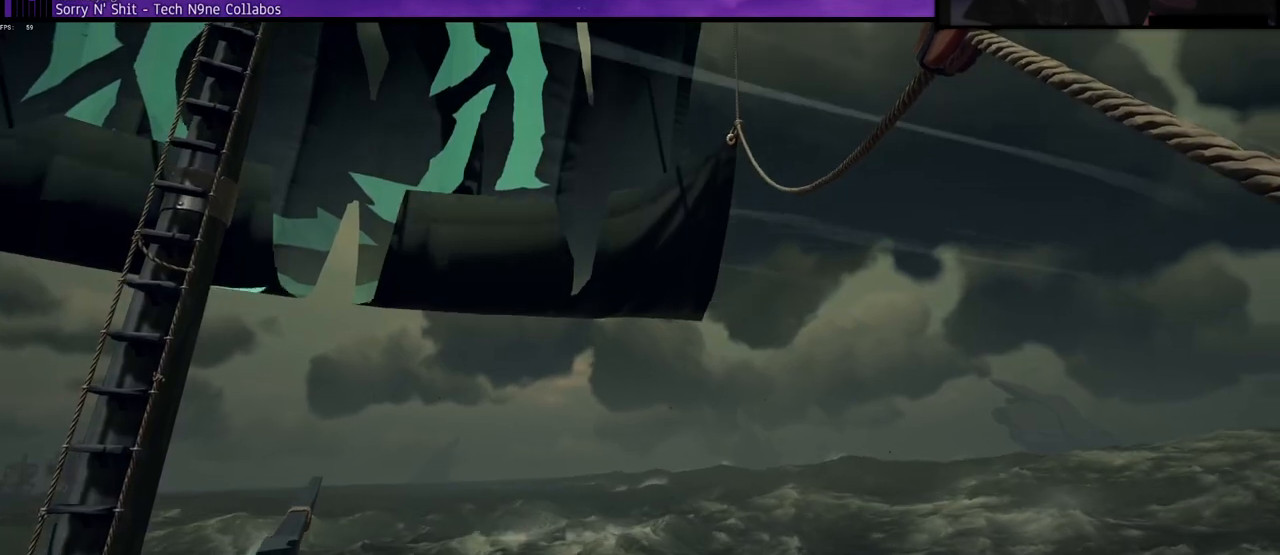
{"keys": ["w"], "events": []}
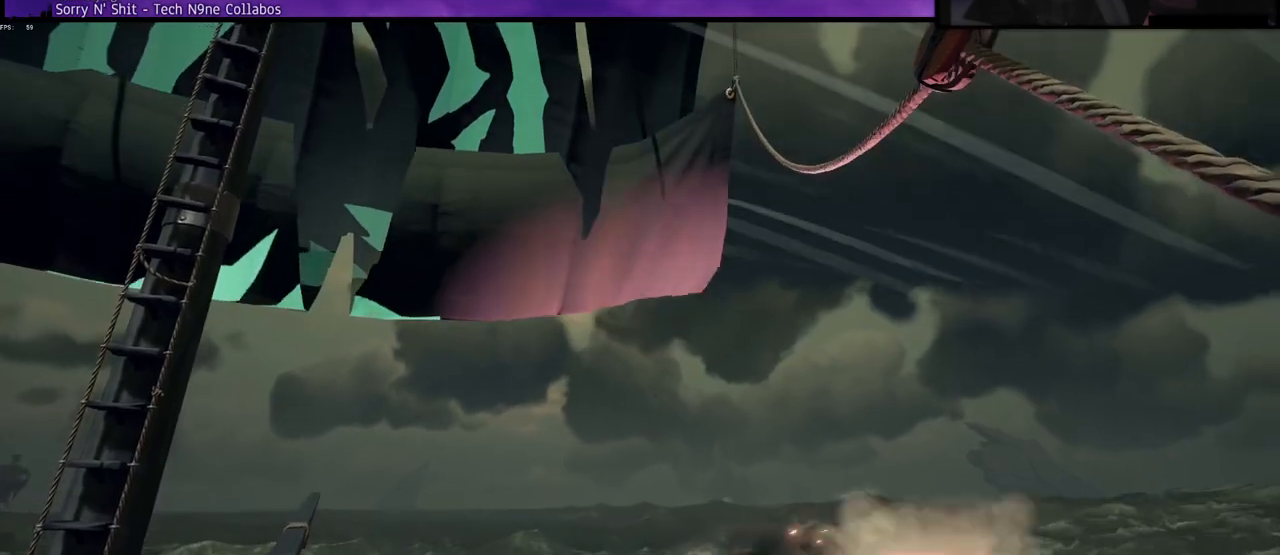
{"keys": ["w"], "events": []}
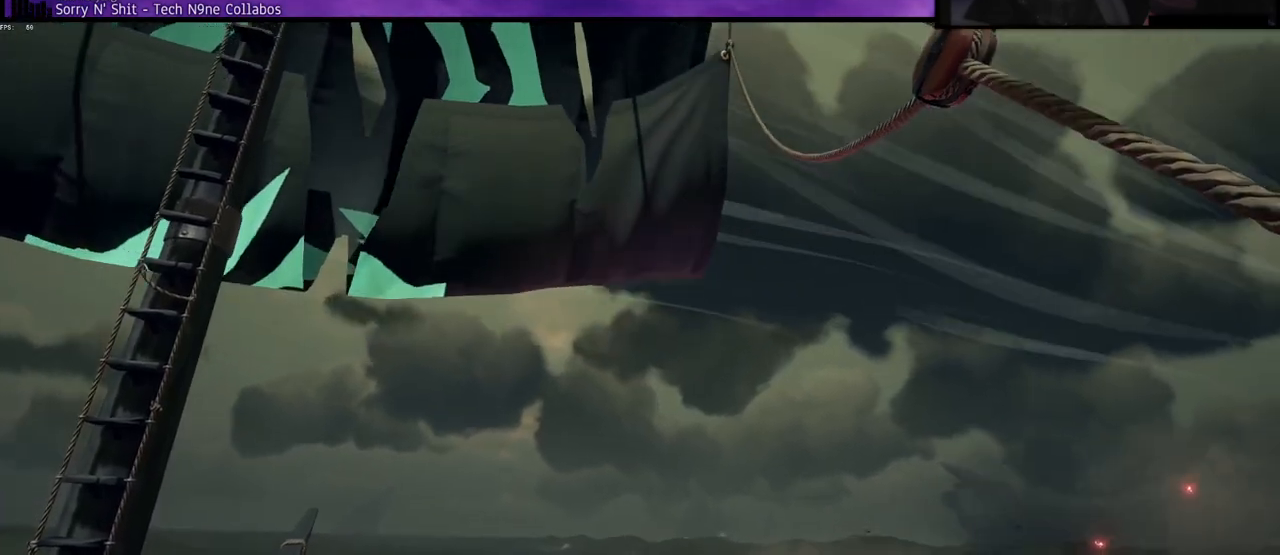
{"keys": ["a", "w"], "events": [[167, "f", "down"], [200, "w", "up"], [267, "a", "down"], [283, "f", "up"], [450, "w", "down"]]}
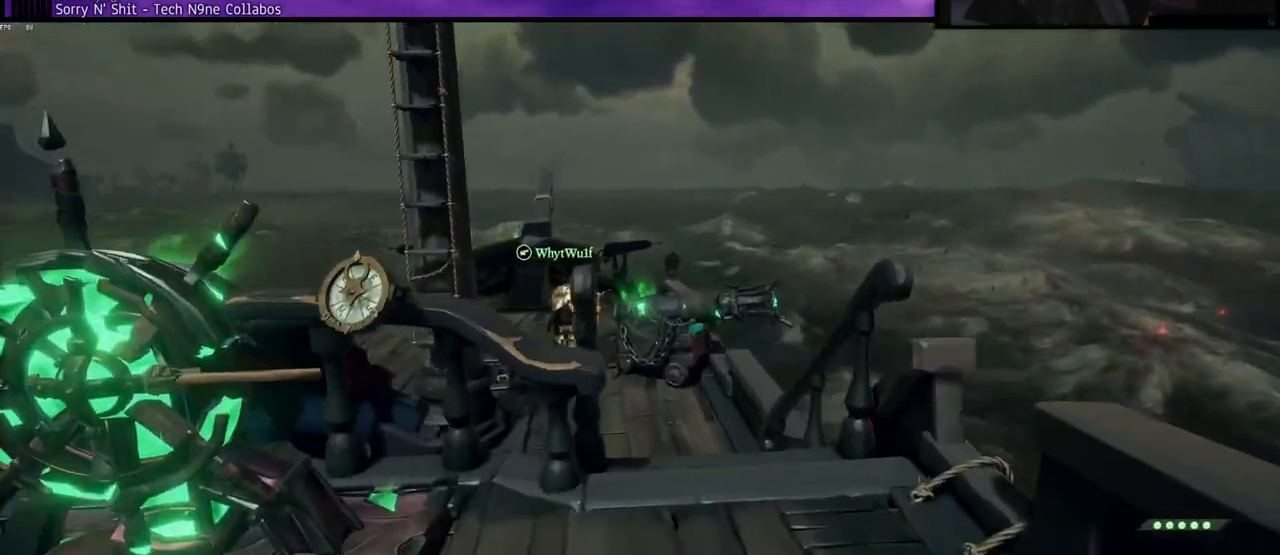
{"keys": ["a", "s"], "events": [[300, "w", "up"], [433, "s", "down"]]}
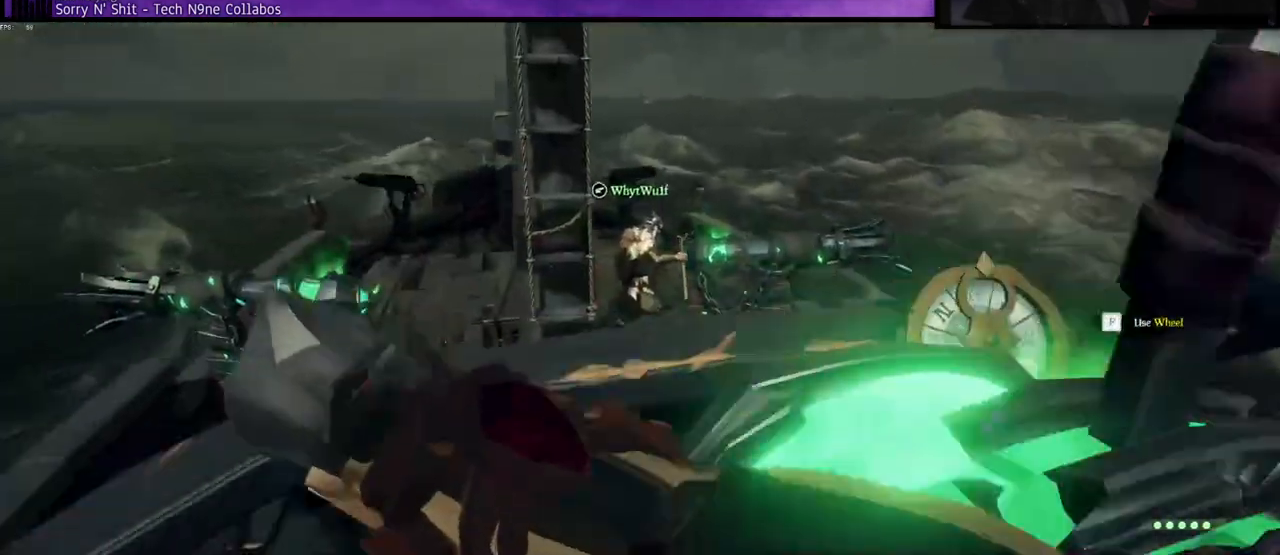
{"keys": ["space", "w"], "events": [[100, "s", "up"], [183, "a", "up"], [300, "w", "down"], [433, "space", "down"]]}
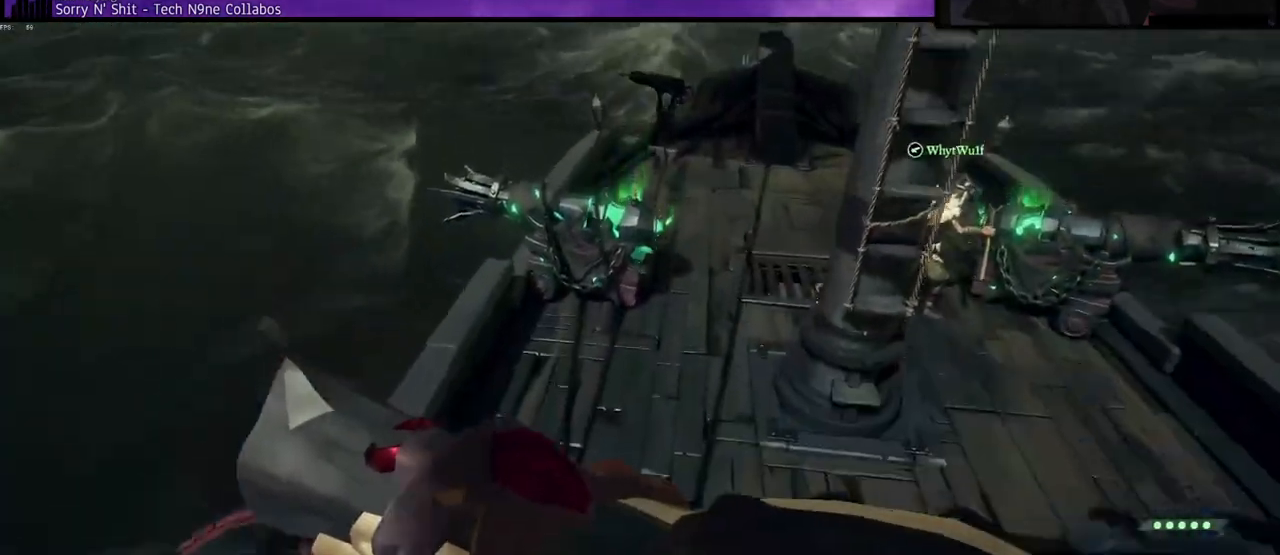
{"keys": ["a", "w"]}
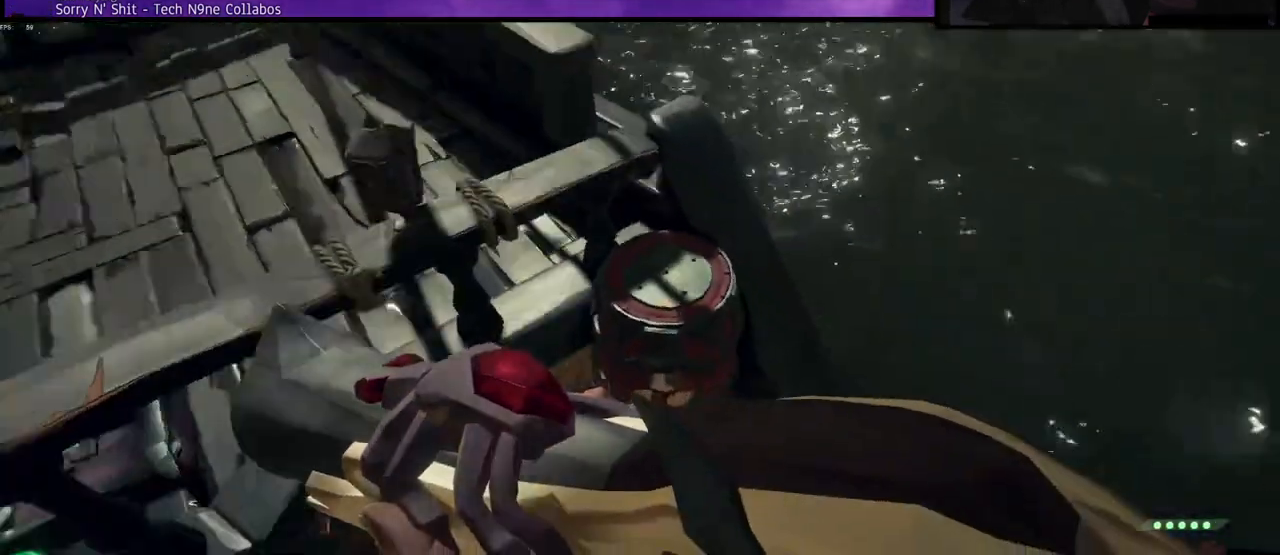
{"keys": ["w"], "events": [[333, "a", "up"]]}
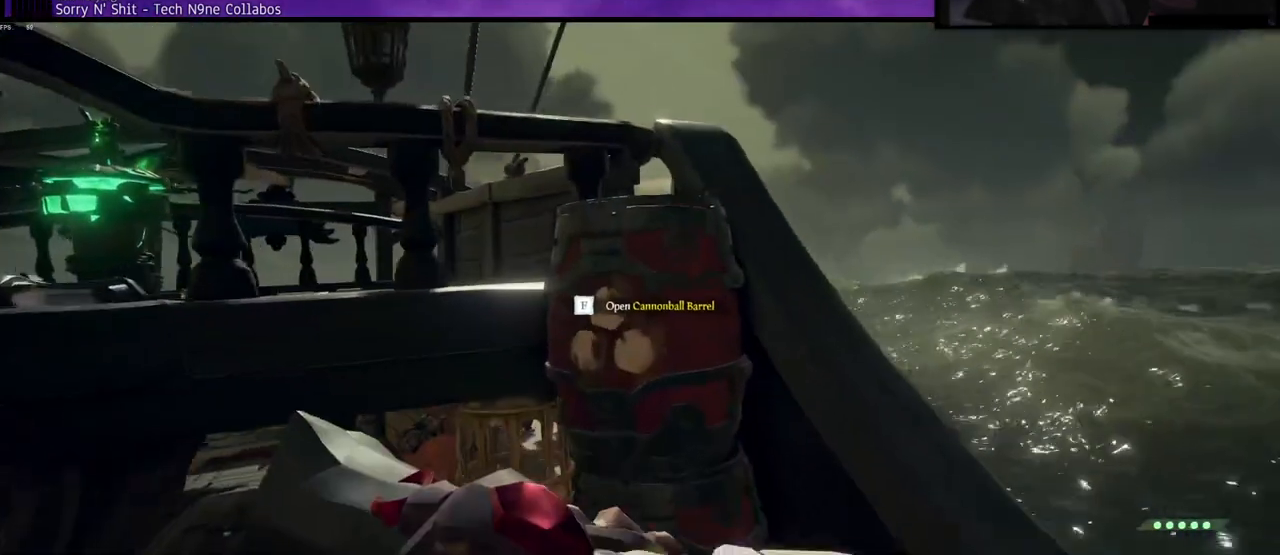
{"keys": [], "events": [[83, "w", "up"], [100, "f", "down"], [250, "f", "up"]]}
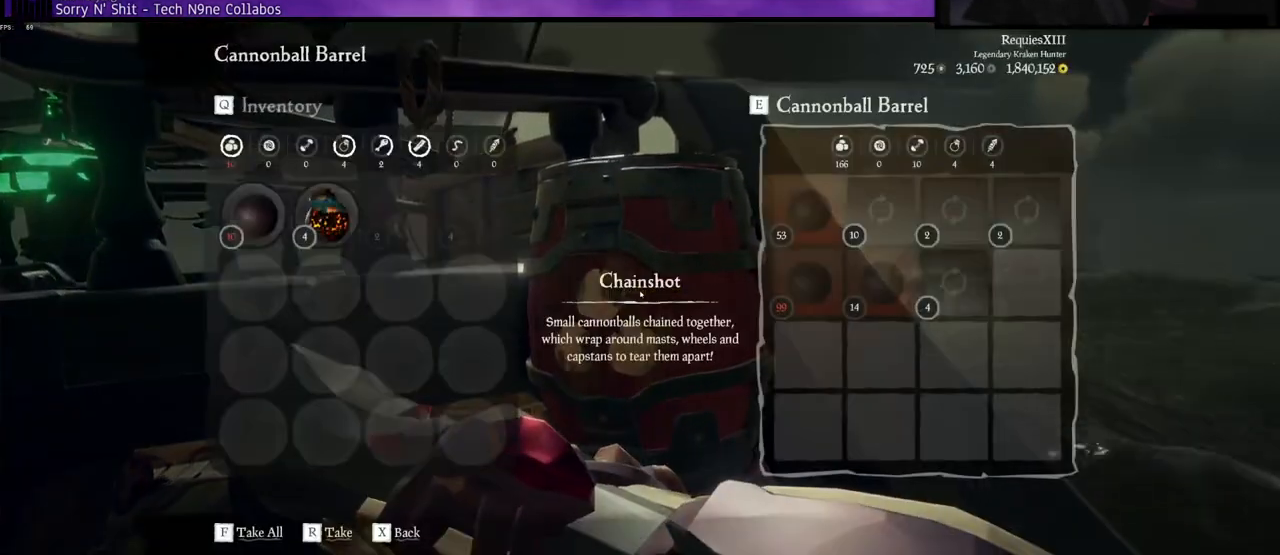
{"keys": [], "events": []}